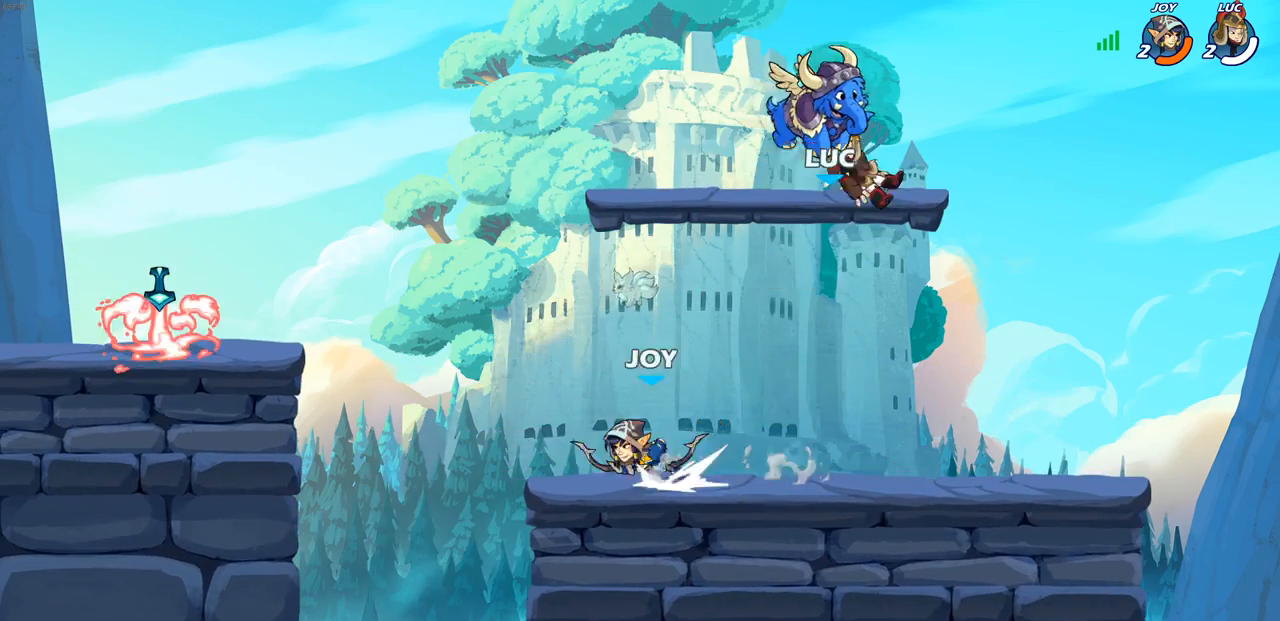
Gameplay with a controller (PlayStation layout); each line is a JSON object with the inputs held at the frame after it. "events" lists button and stick changes between this image and that frame as [ms after this image, input, new state], when the widget could be followed in between.
{"buttons": ["R2"], "left_stick": "up-left", "right_stick": "center", "events": [[150, "left_stick", "up-left"], [500, "R2", "down"]]}
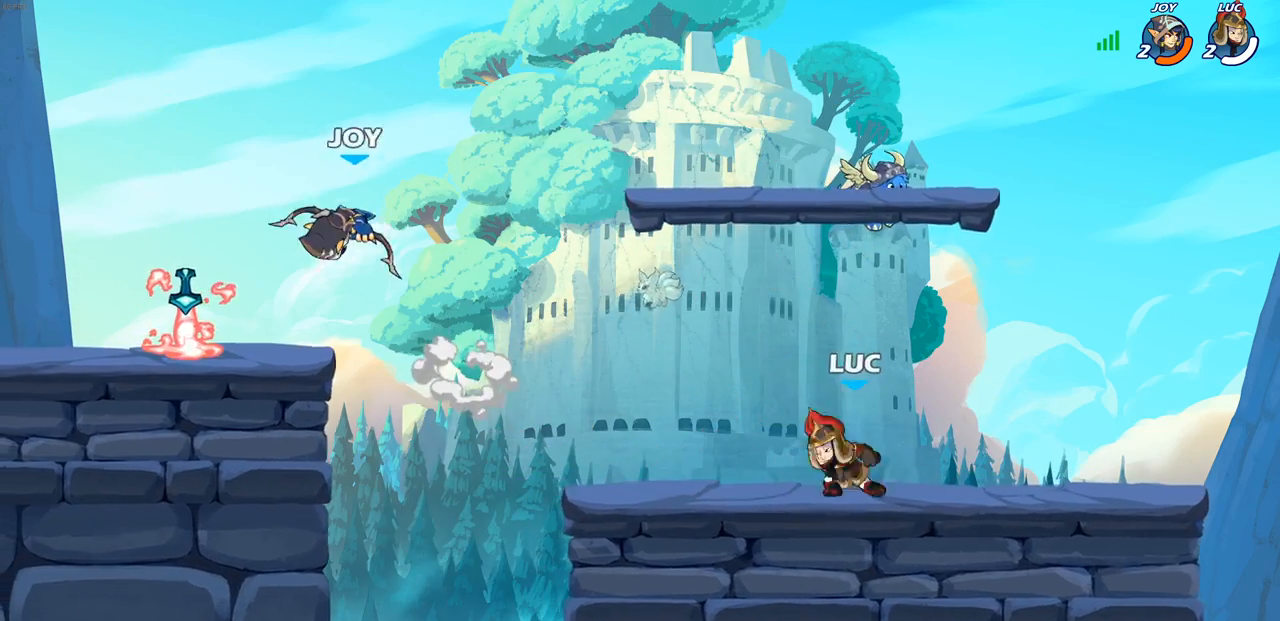
{"buttons": ["CROSS", "R2"], "left_stick": "left", "right_stick": "center", "events": [[33, "CROSS", "down"], [67, "R1", "down"], [117, "CROSS", "up"], [117, "left_stick", "down-left"], [133, "R1", "up"], [150, "R2", "up"], [350, "left_stick", "left"], [400, "R1", "down"], [400, "R2", "down"], [417, "CROSS", "down"], [467, "R1", "up"]]}
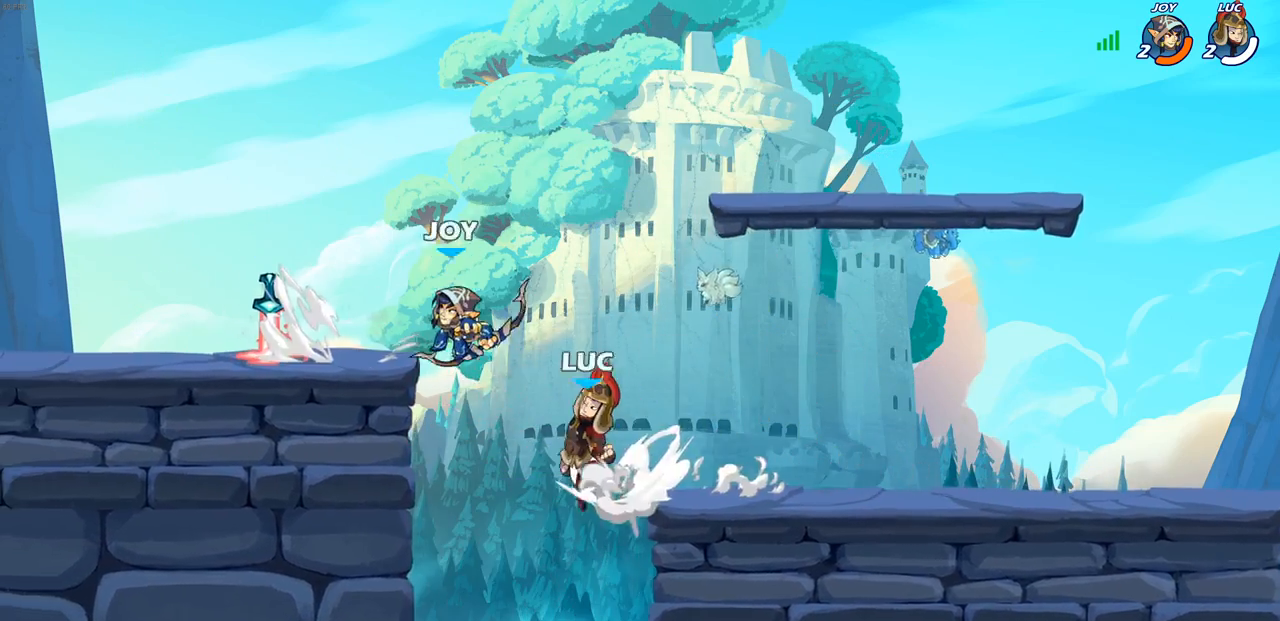
{"buttons": [], "left_stick": "down-left", "right_stick": "center", "events": [[17, "R2", "up"], [50, "CROSS", "up"], [117, "CROSS", "down"], [250, "CROSS", "up"], [317, "left_stick", "down-left"]]}
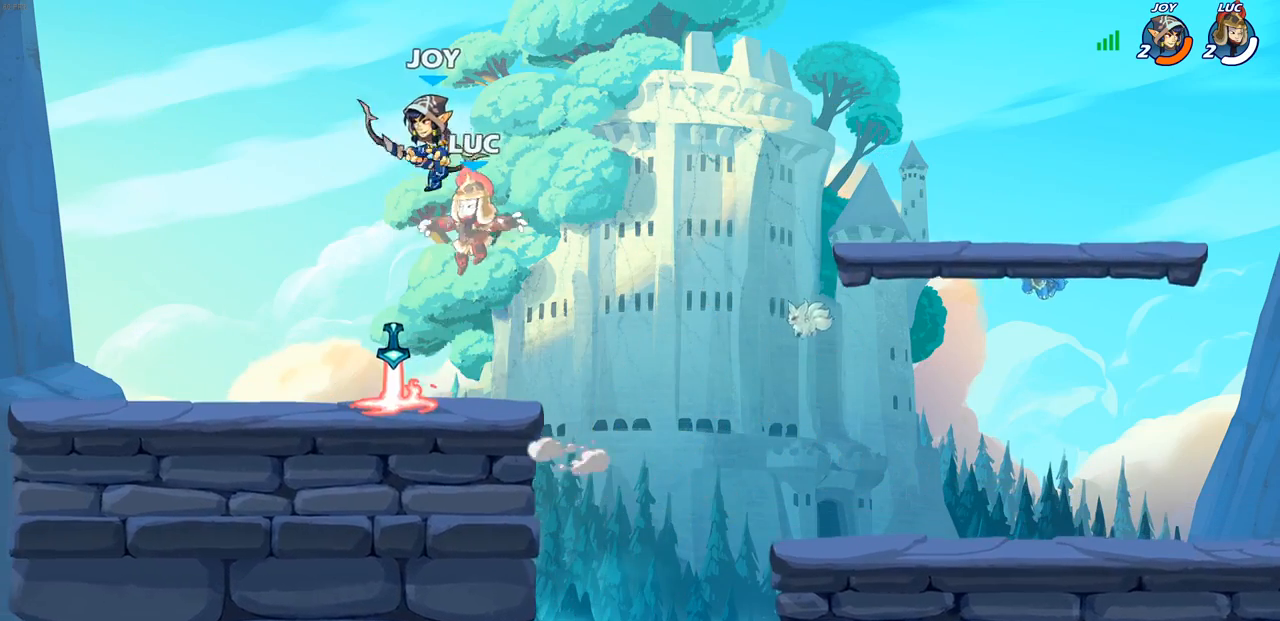
{"buttons": [], "left_stick": "down-left", "right_stick": "center", "events": [[367, "left_stick", "center"], [450, "left_stick", "down-left"]]}
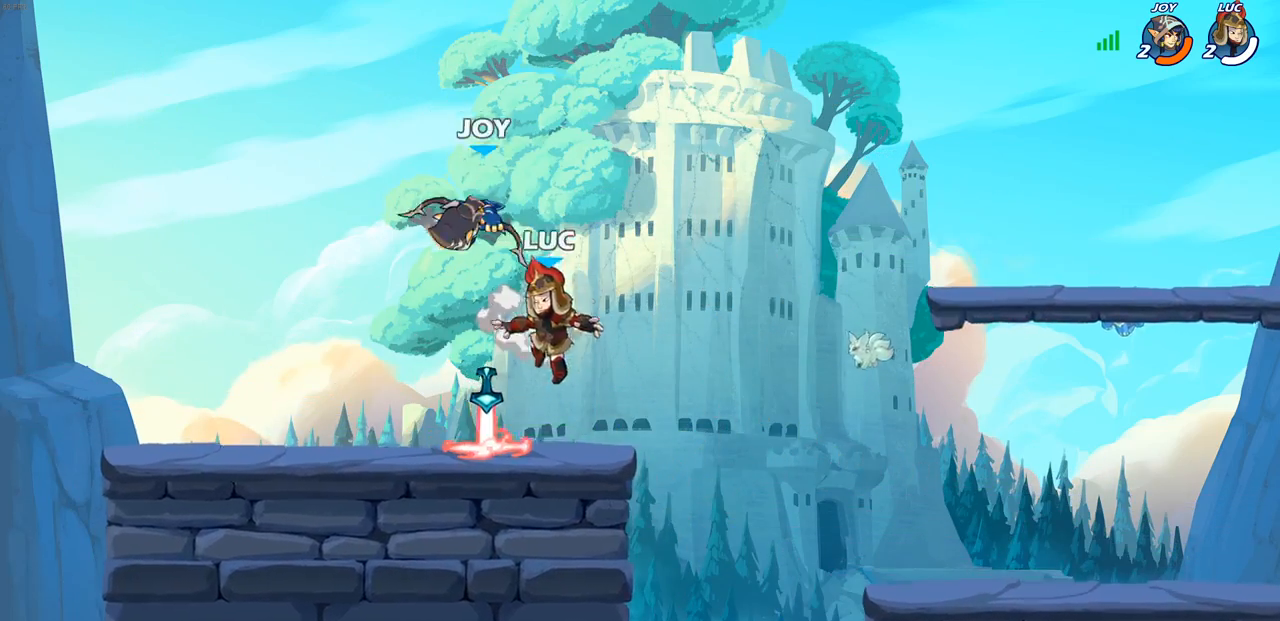
{"buttons": [], "left_stick": "center", "right_stick": "center", "events": [[150, "left_stick", "center"]]}
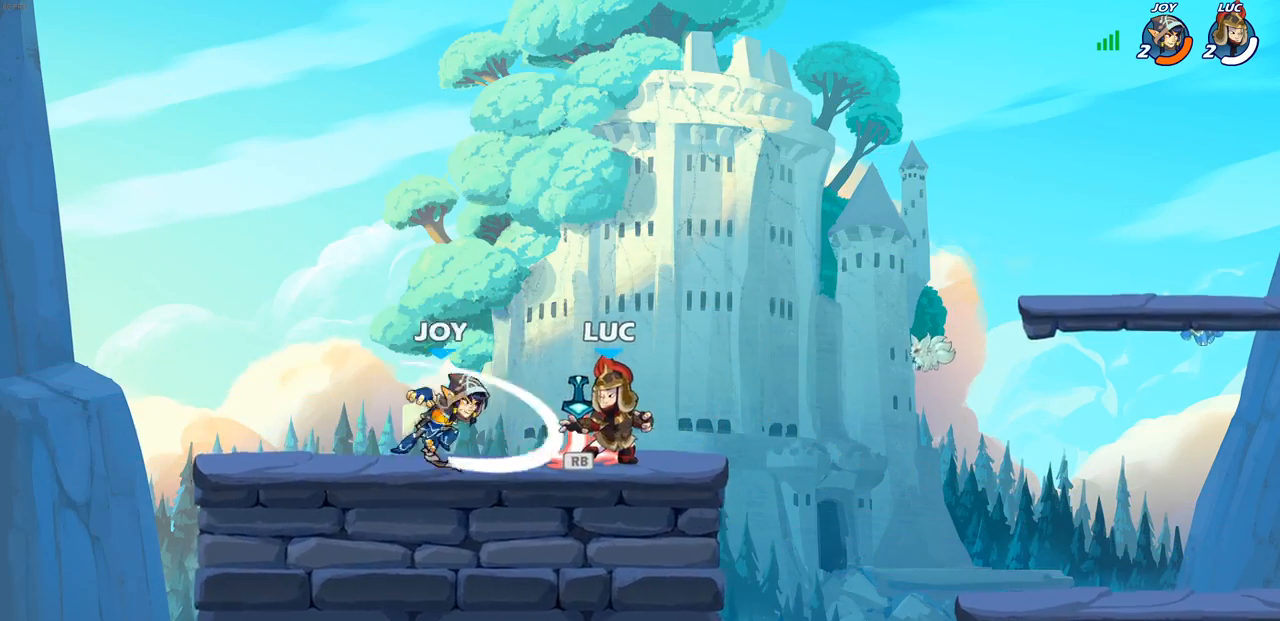
{"buttons": [], "left_stick": "center", "right_stick": "center", "events": [[100, "R1", "down"], [167, "left_stick", "down"], [200, "R1", "up"], [217, "SQUARE", "down"], [333, "SQUARE", "up"], [400, "left_stick", "center"]]}
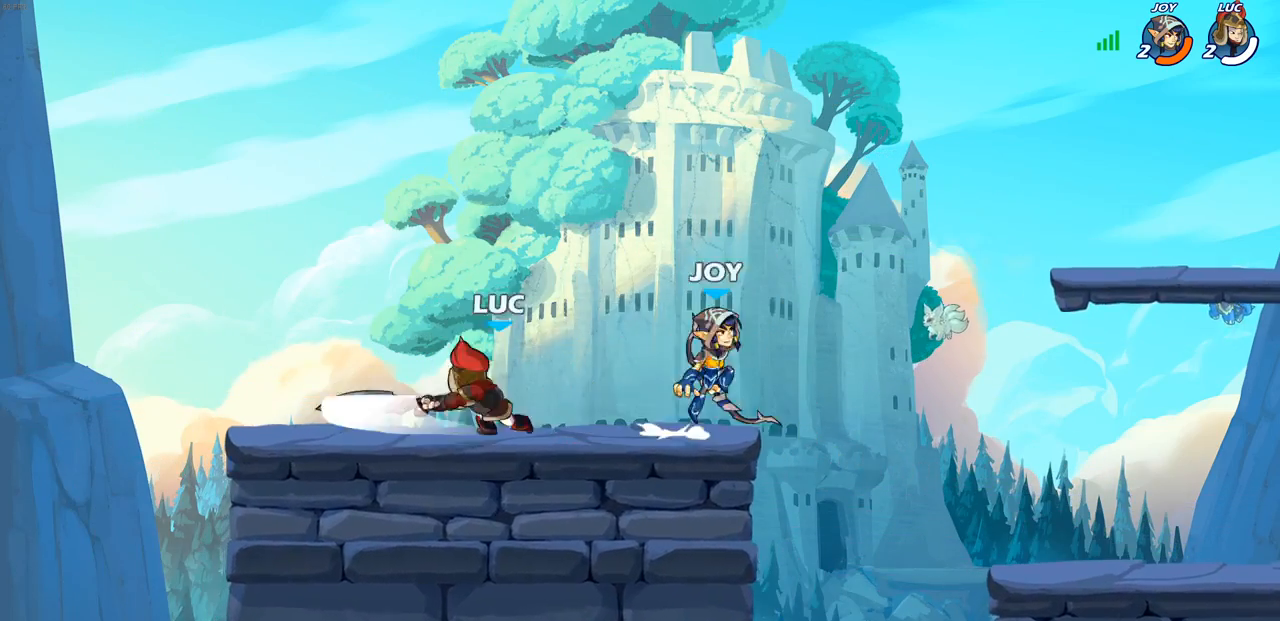
{"buttons": ["CROSS", "R2"], "left_stick": "up", "right_stick": "center", "events": [[217, "left_stick", "left"], [350, "CROSS", "down"], [367, "left_stick", "up"], [433, "R2", "down"]]}
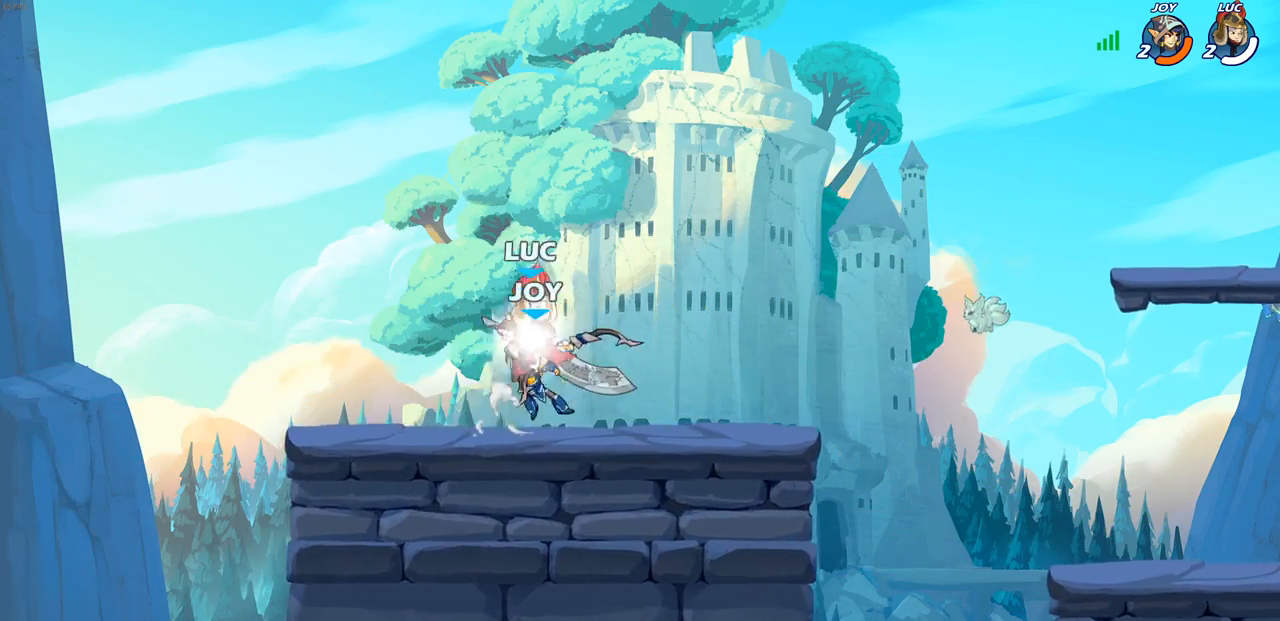
{"buttons": [], "left_stick": "down-left", "right_stick": "center", "events": [[17, "CROSS", "up"], [133, "R2", "up"], [183, "left_stick", "down-left"], [317, "SQUARE", "down"], [417, "SQUARE", "up"]]}
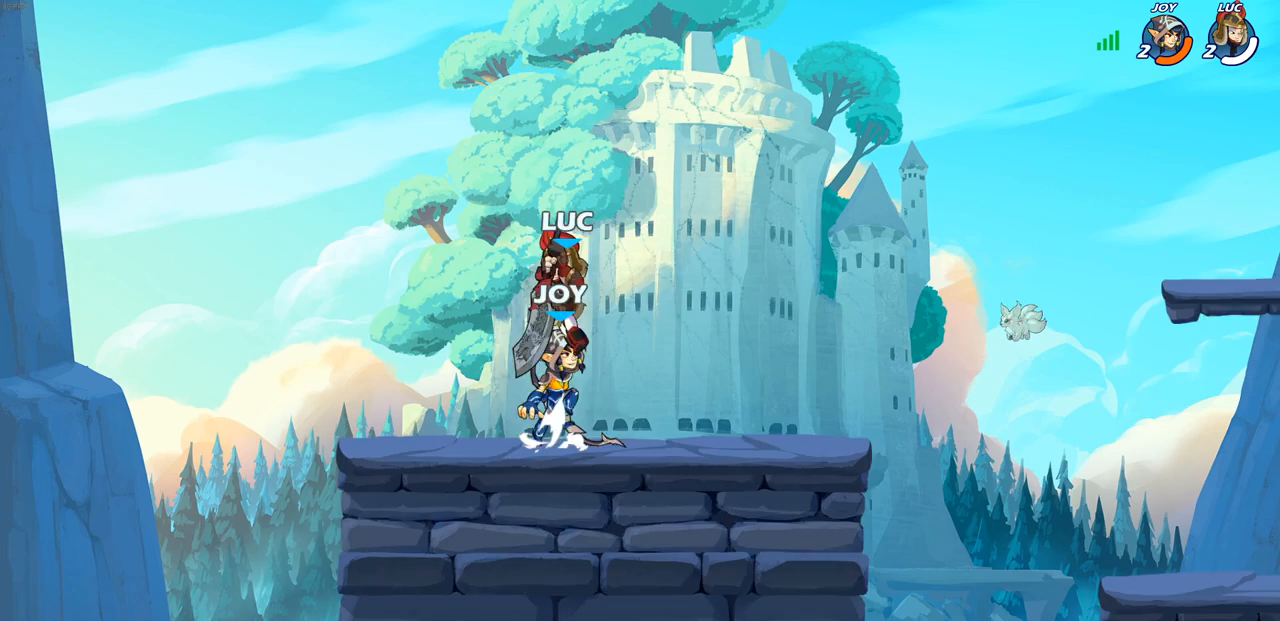
{"buttons": ["SQUARE"], "left_stick": "down-right", "right_stick": "center", "events": [[17, "SQUARE", "down"], [150, "SQUARE", "up"], [217, "SQUARE", "down"], [333, "SQUARE", "up"], [333, "left_stick", "down-right"], [433, "SQUARE", "down"]]}
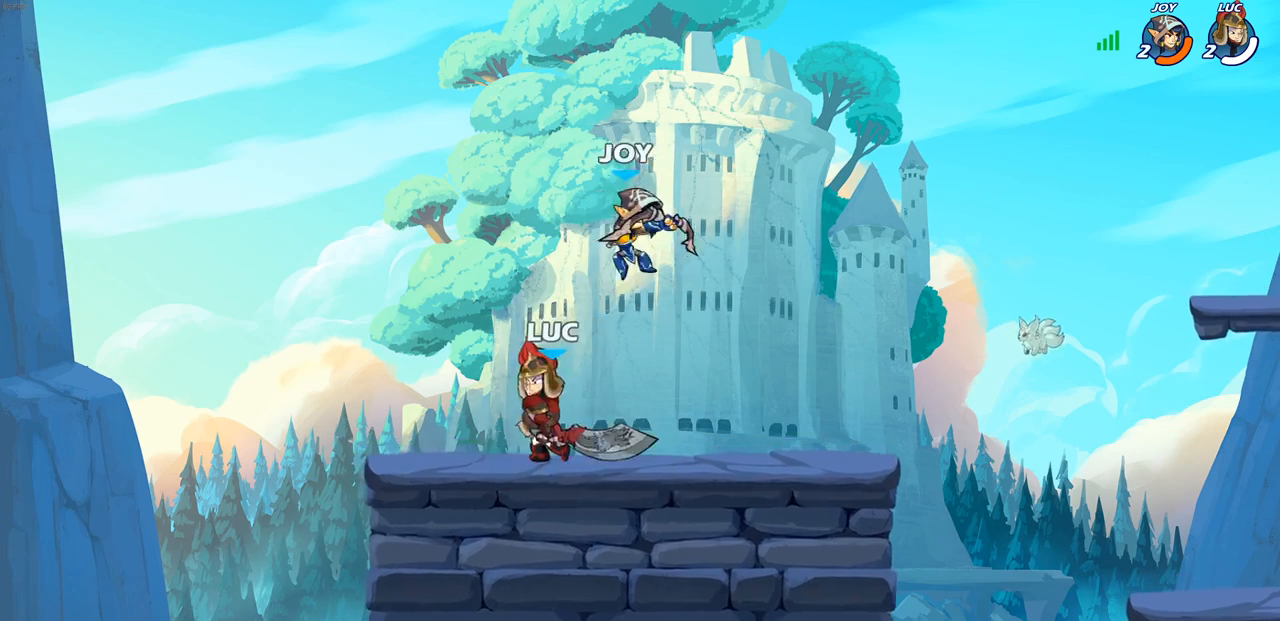
{"buttons": [], "left_stick": "up-left", "right_stick": "center", "events": [[50, "SQUARE", "up"], [100, "left_stick", "right"], [150, "SQUARE", "down"], [283, "SQUARE", "up"], [300, "left_stick", "center"], [467, "left_stick", "up-left"]]}
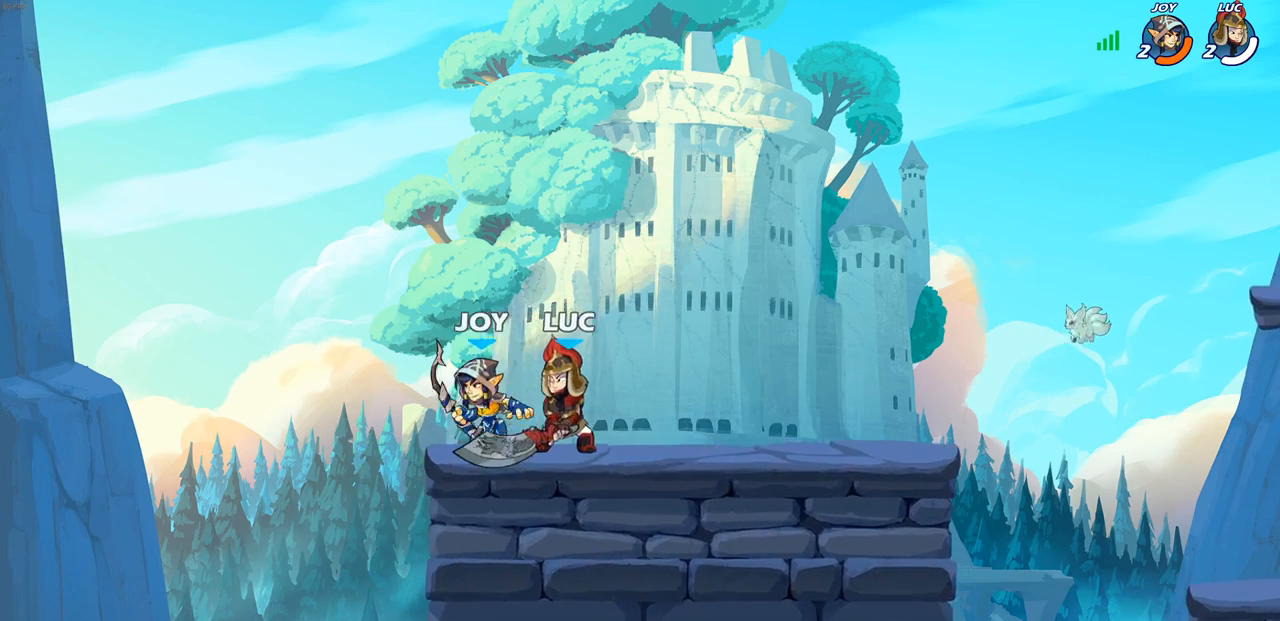
{"buttons": [], "left_stick": "right", "right_stick": "center", "events": [[33, "CROSS", "down"], [167, "left_stick", "up"], [217, "CROSS", "up"], [350, "left_stick", "down"], [450, "left_stick", "right"]]}
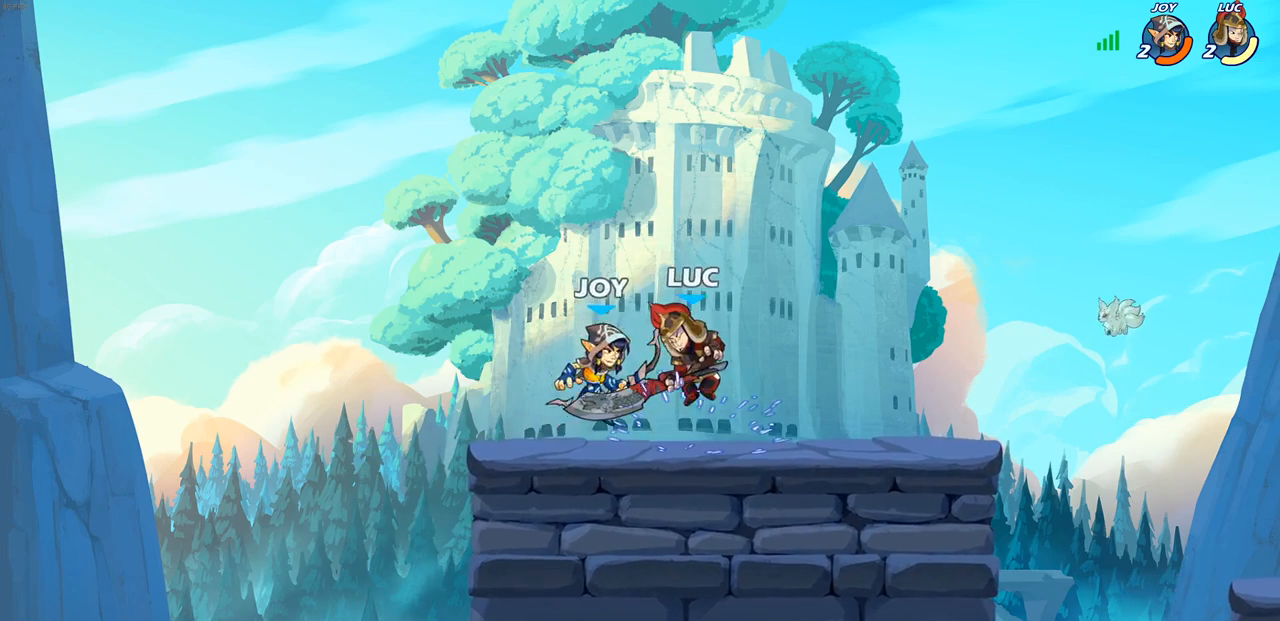
{"buttons": ["SQUARE"], "left_stick": "up-left", "right_stick": "center", "events": [[67, "left_stick", "up-right"], [100, "CROSS", "down"], [133, "R2", "down"], [167, "R1", "down"], [350, "CROSS", "up"], [367, "R1", "up"], [367, "R2", "up"], [367, "left_stick", "down-right"], [433, "left_stick", "down-left"], [500, "SQUARE", "down"], [500, "left_stick", "up-left"]]}
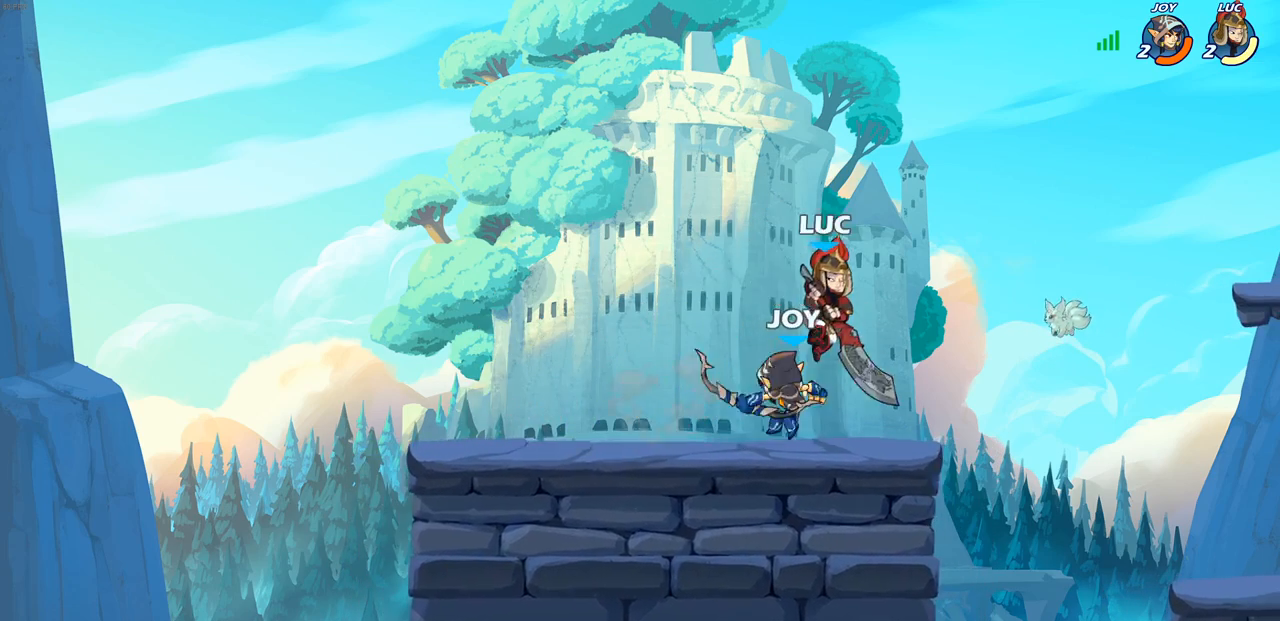
{"buttons": [], "left_stick": "center", "right_stick": "center", "events": [[83, "SQUARE", "up"], [83, "left_stick", "up-right"], [233, "left_stick", "center"]]}
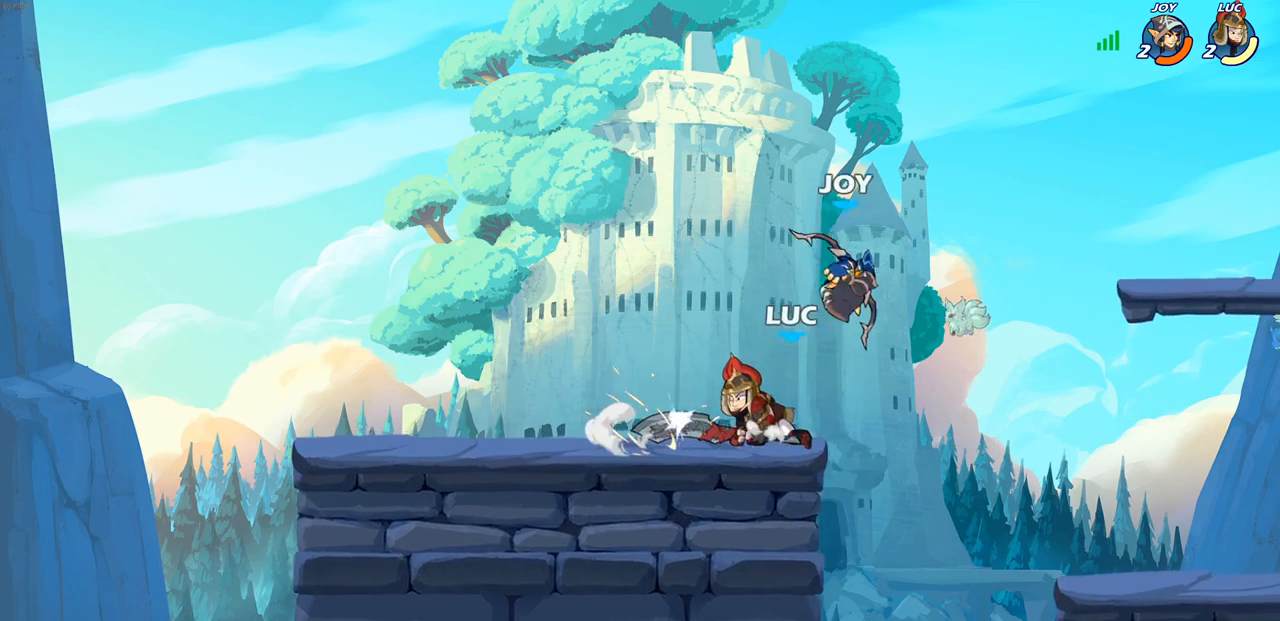
{"buttons": [], "left_stick": "down-right", "right_stick": "center", "events": [[167, "left_stick", "right"], [217, "CROSS", "down"], [317, "left_stick", "up"], [383, "CROSS", "up"], [467, "left_stick", "down-right"]]}
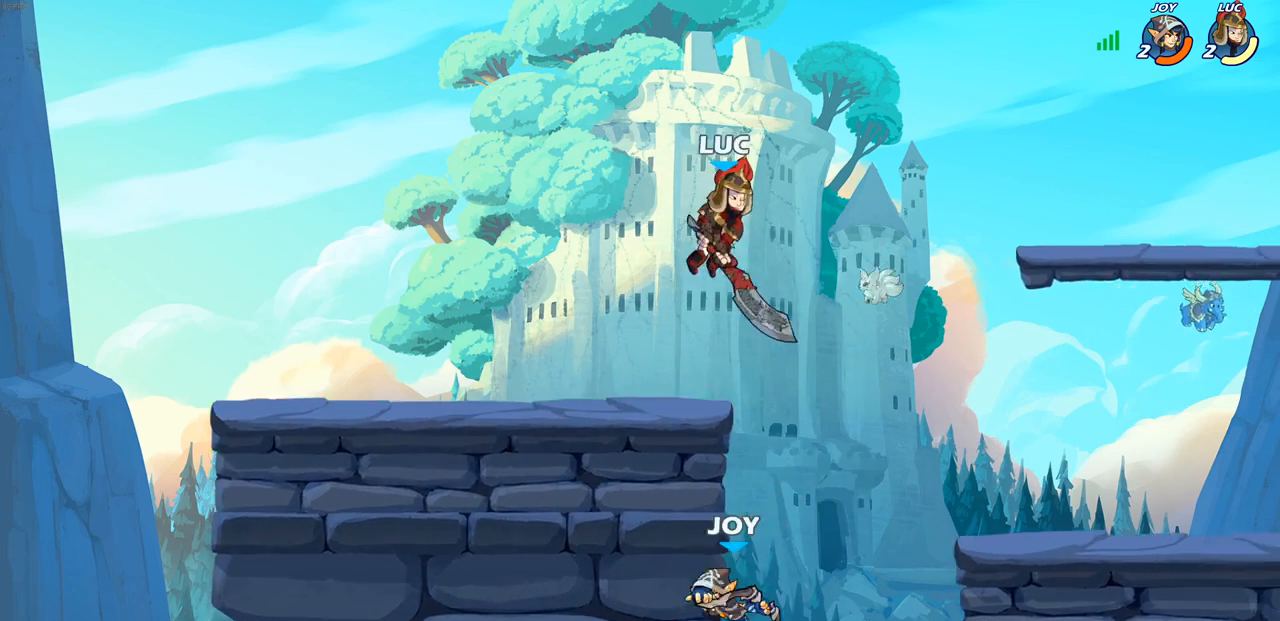
{"buttons": ["CIRCLE"], "left_stick": "down", "right_stick": "center", "events": [[267, "CIRCLE", "down"], [300, "left_stick", "down"]]}
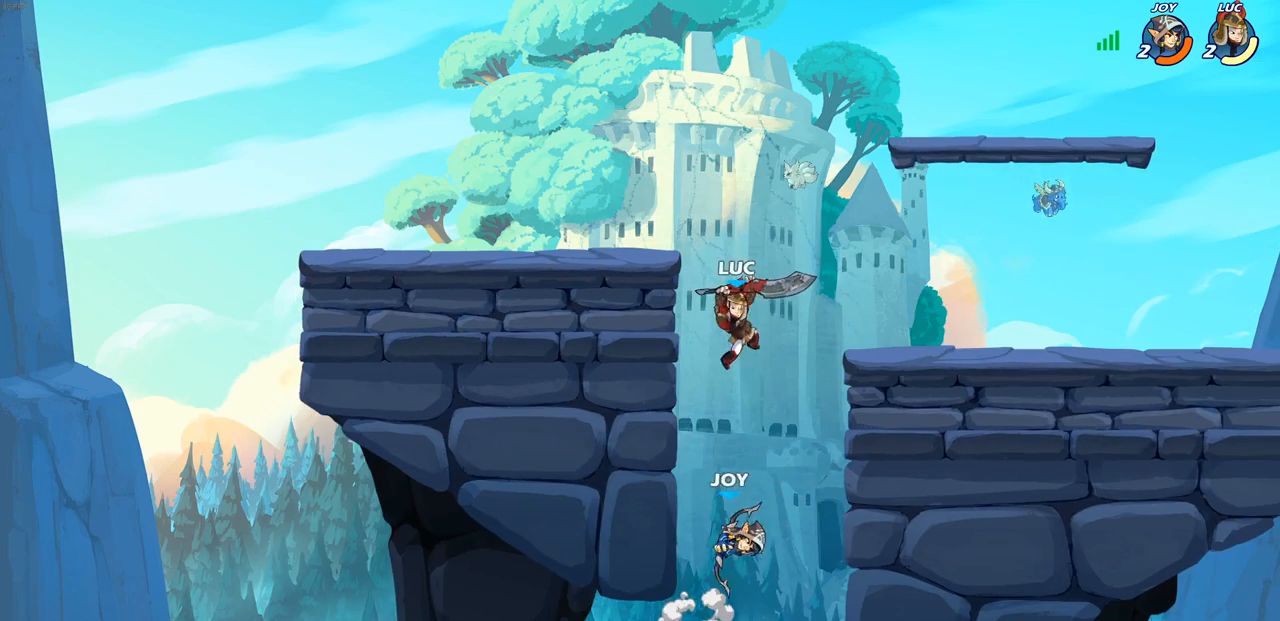
{"buttons": [], "left_stick": "center", "right_stick": "center", "events": [[283, "CIRCLE", "up"], [300, "left_stick", "center"]]}
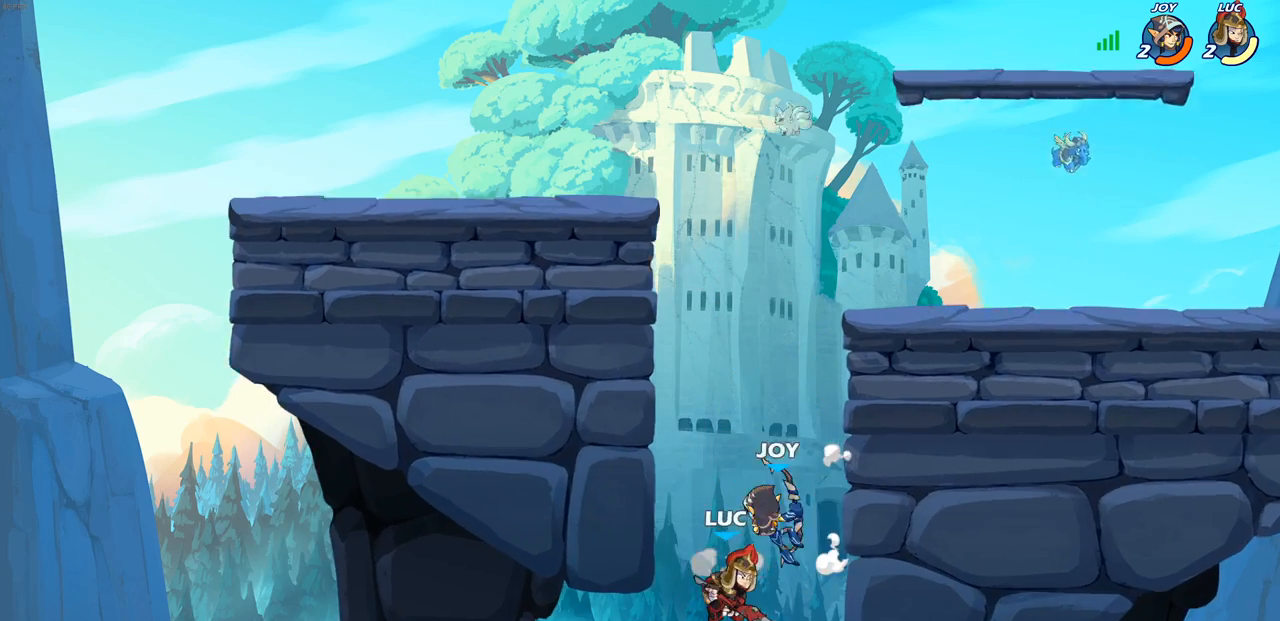
{"buttons": [], "left_stick": "left", "right_stick": "center", "events": [[133, "left_stick", "down-right"], [333, "left_stick", "up-right"], [383, "CROSS", "down"], [433, "left_stick", "up-left"], [483, "left_stick", "left"], [500, "CROSS", "up"]]}
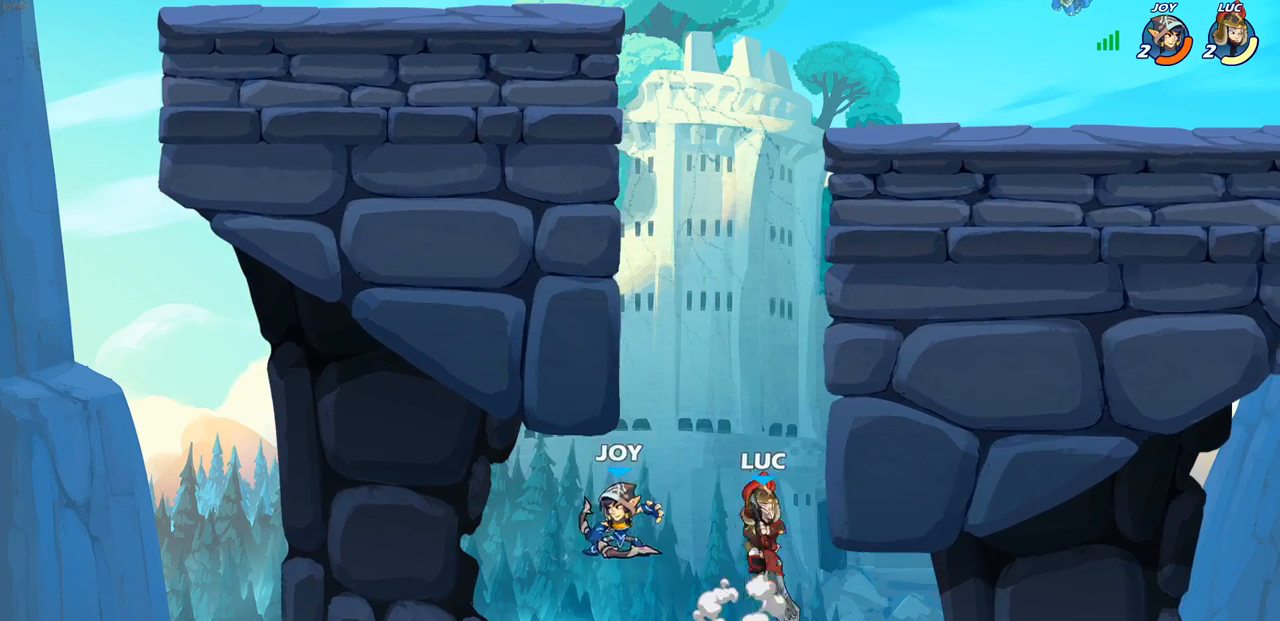
{"buttons": [], "left_stick": "right", "right_stick": "center", "events": [[100, "CIRCLE", "down"], [133, "left_stick", "center"], [200, "CIRCLE", "up"], [300, "left_stick", "right"]]}
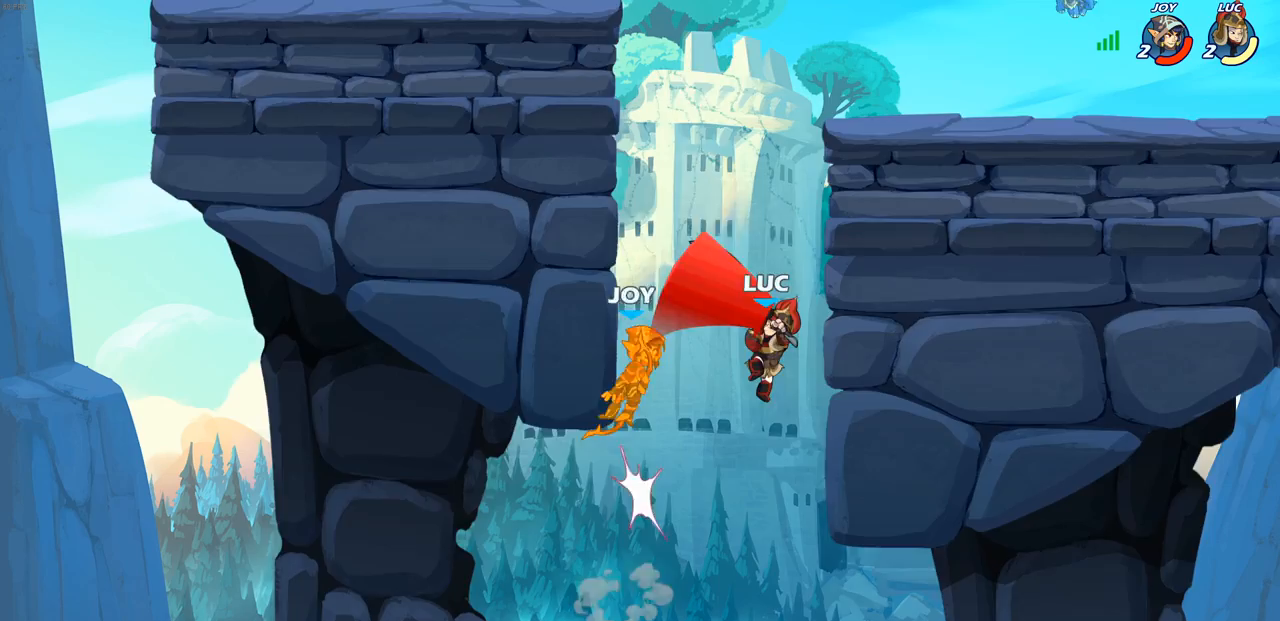
{"buttons": ["CROSS"], "left_stick": "up", "right_stick": "center", "events": [[50, "left_stick", "up-right"], [417, "left_stick", "up"], [450, "CROSS", "down"]]}
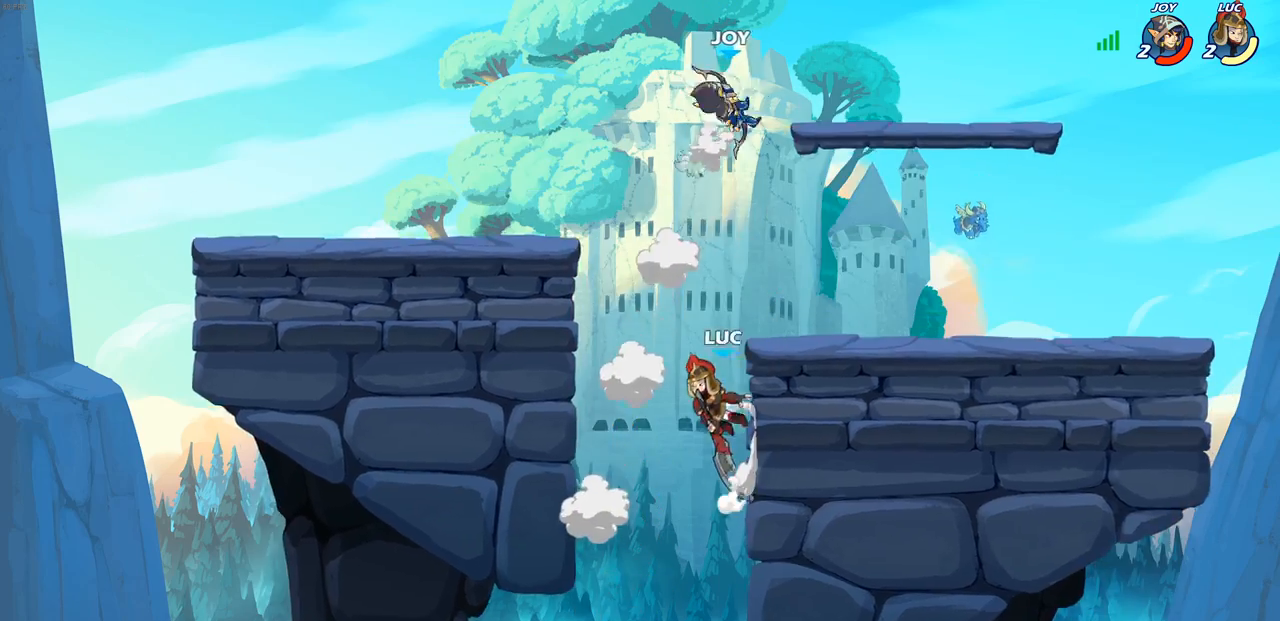
{"buttons": [], "left_stick": "up-right", "right_stick": "center"}
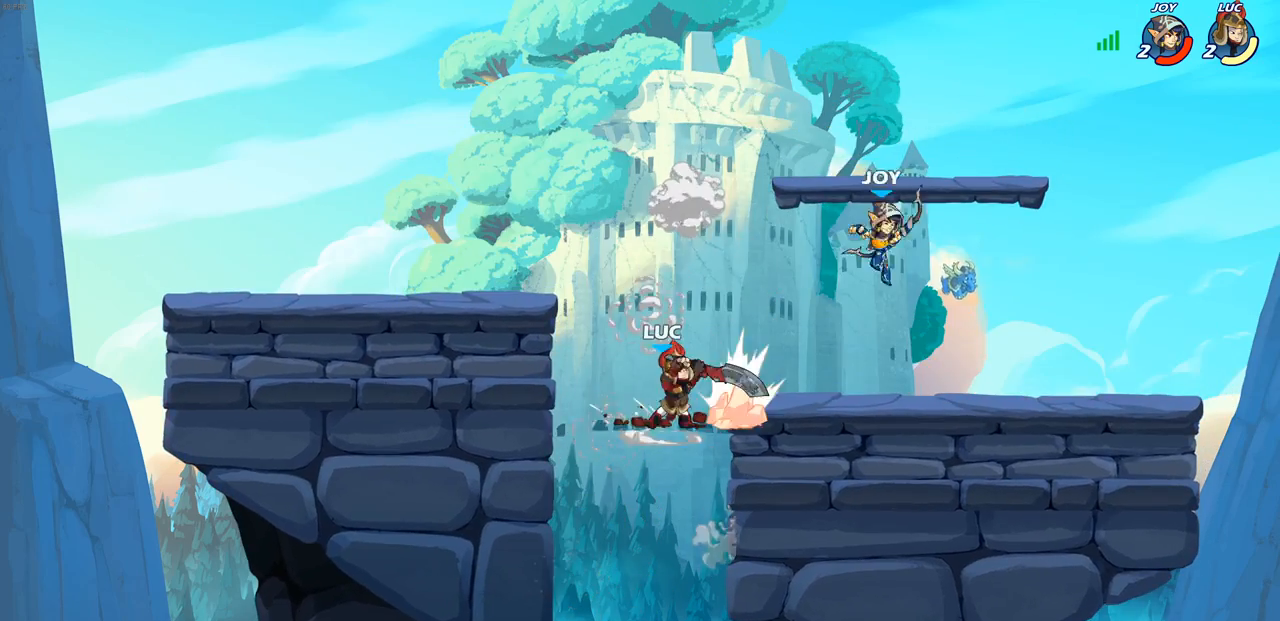
{"buttons": [], "left_stick": "center", "right_stick": "center", "events": [[233, "left_stick", "center"]]}
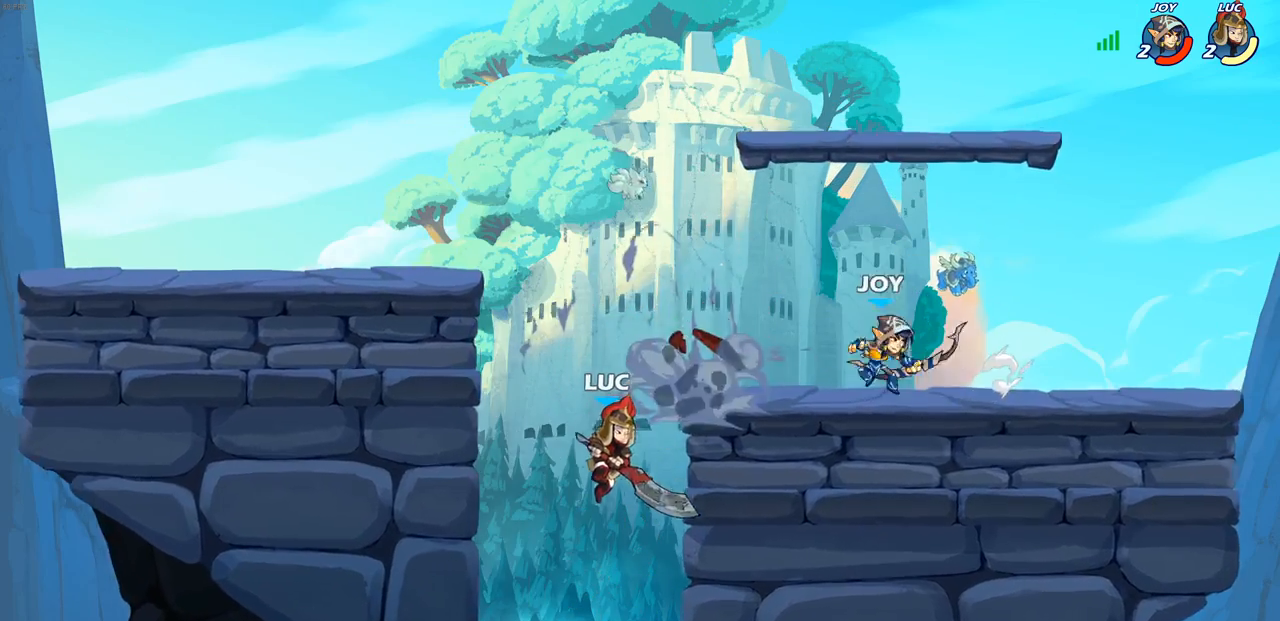
{"buttons": [], "left_stick": "up-left", "right_stick": "center", "events": [[117, "CIRCLE", "down"], [200, "left_stick", "up-right"], [267, "CIRCLE", "up"], [383, "left_stick", "up-left"]]}
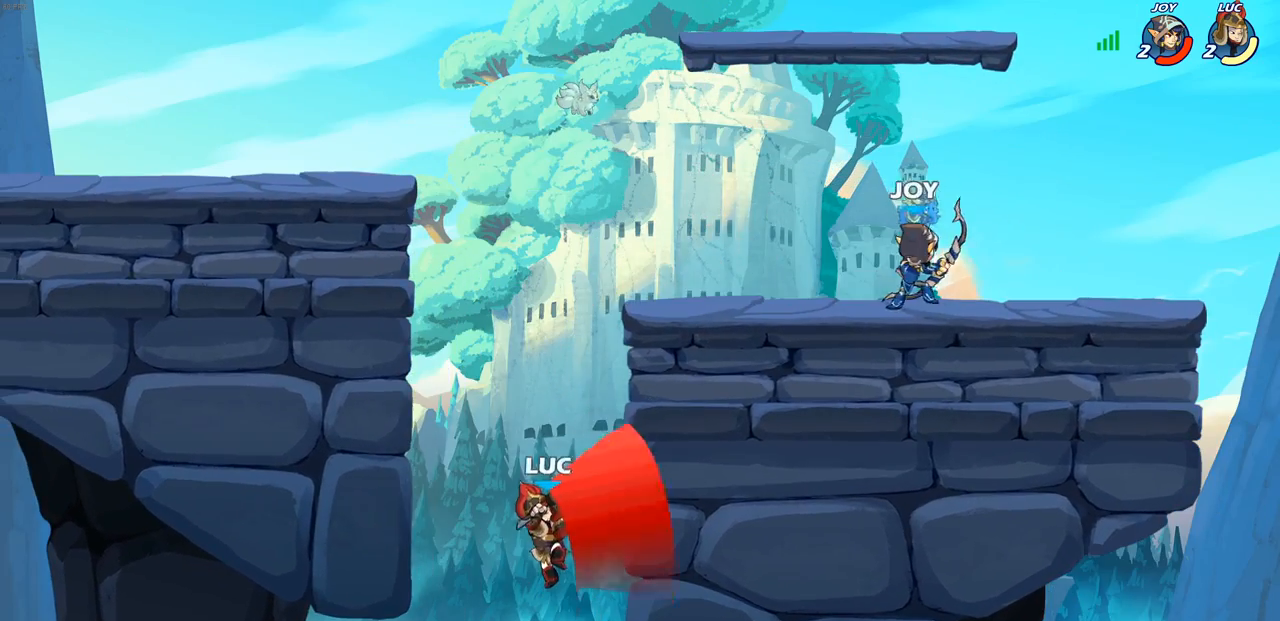
{"buttons": [], "left_stick": "left", "right_stick": "center", "events": [[17, "left_stick", "left"]]}
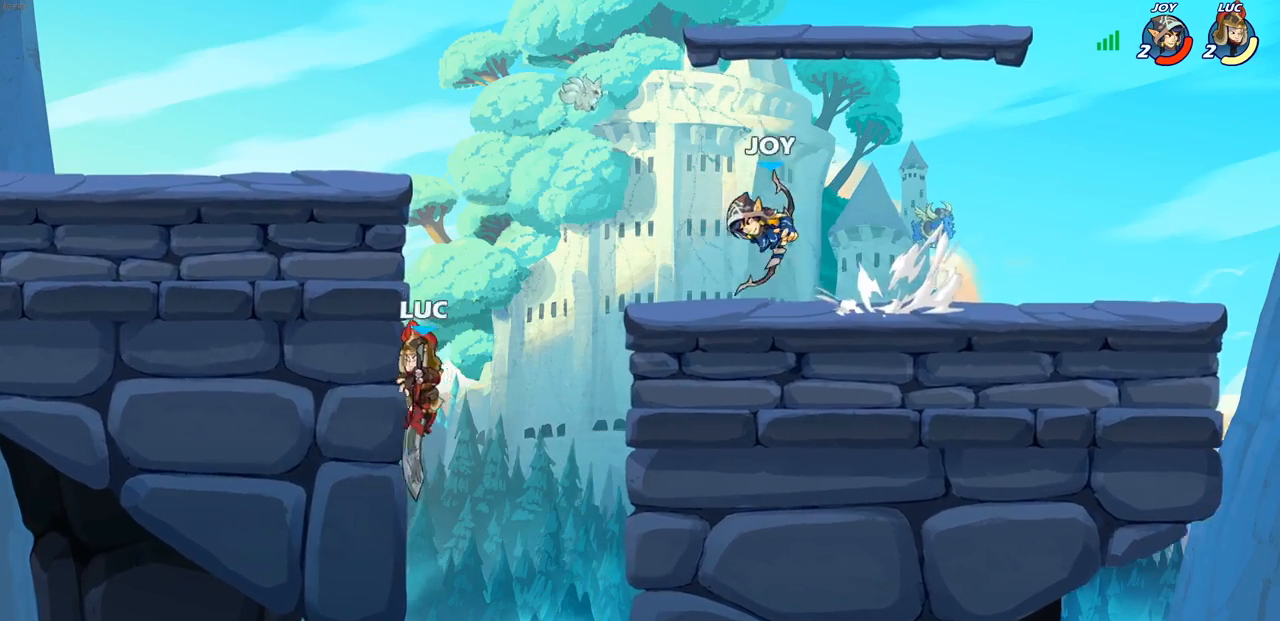
{"buttons": [], "left_stick": "up-left", "right_stick": "center", "events": [[100, "left_stick", "up-left"]]}
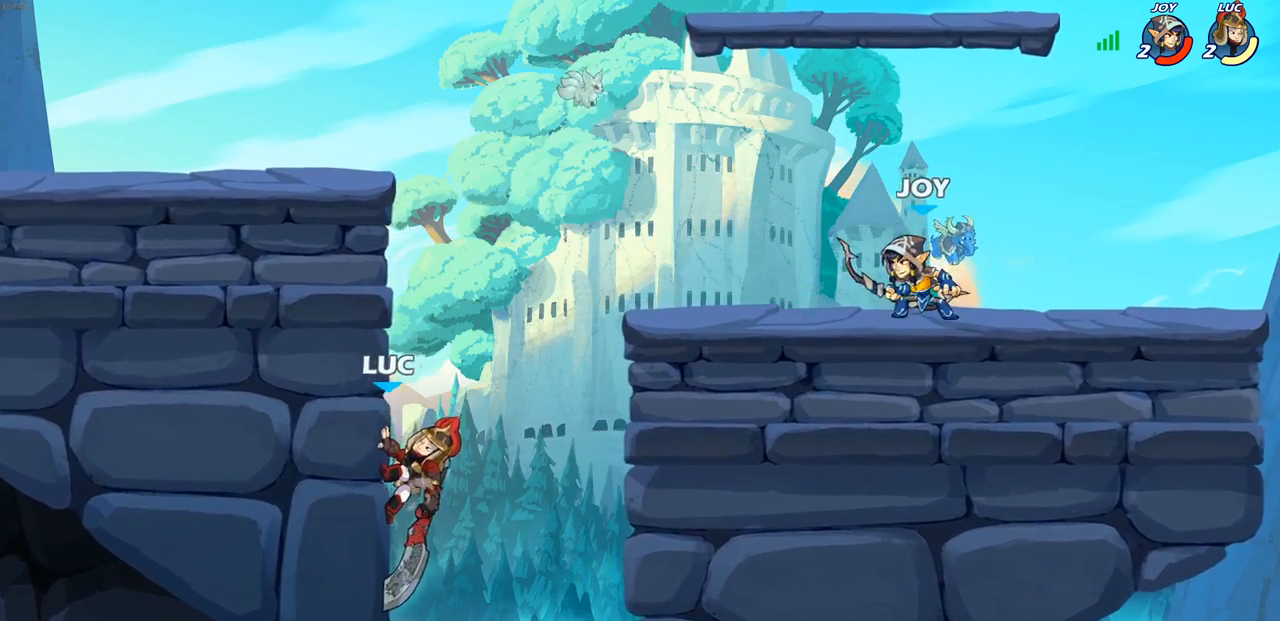
{"buttons": ["CROSS"], "left_stick": "up-left", "right_stick": "center", "events": [[383, "CROSS", "down"]]}
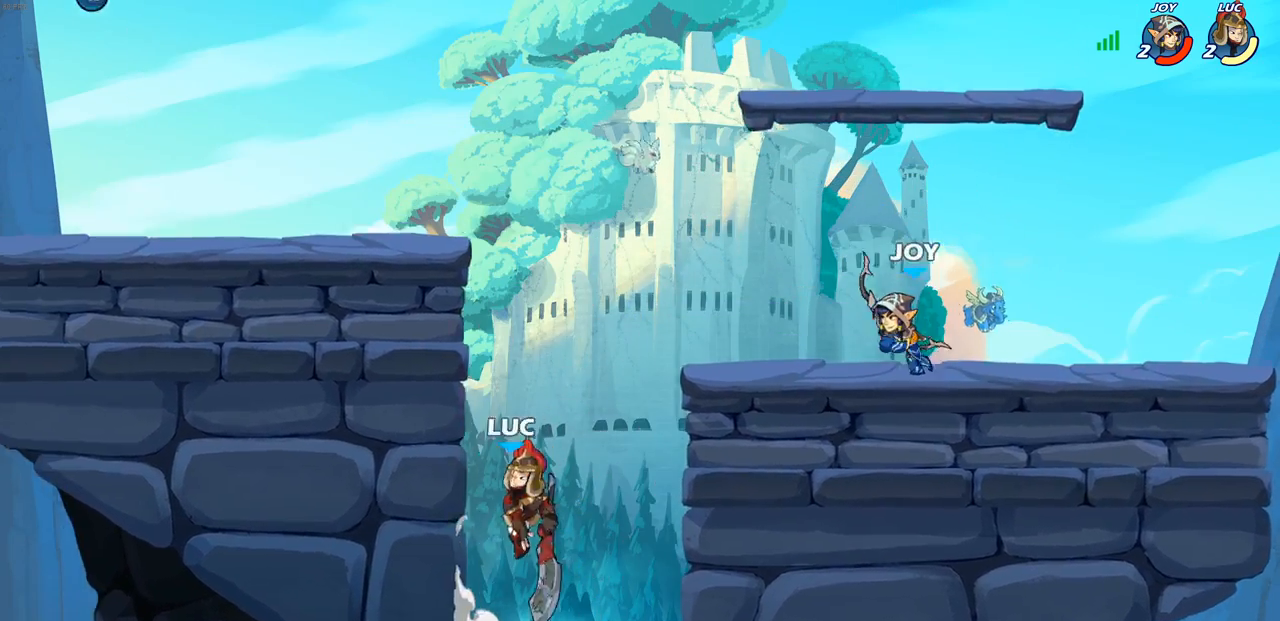
{"buttons": [], "left_stick": "up-left", "right_stick": "center", "events": [[17, "CROSS", "up"], [83, "CROSS", "down"], [350, "CROSS", "up"]]}
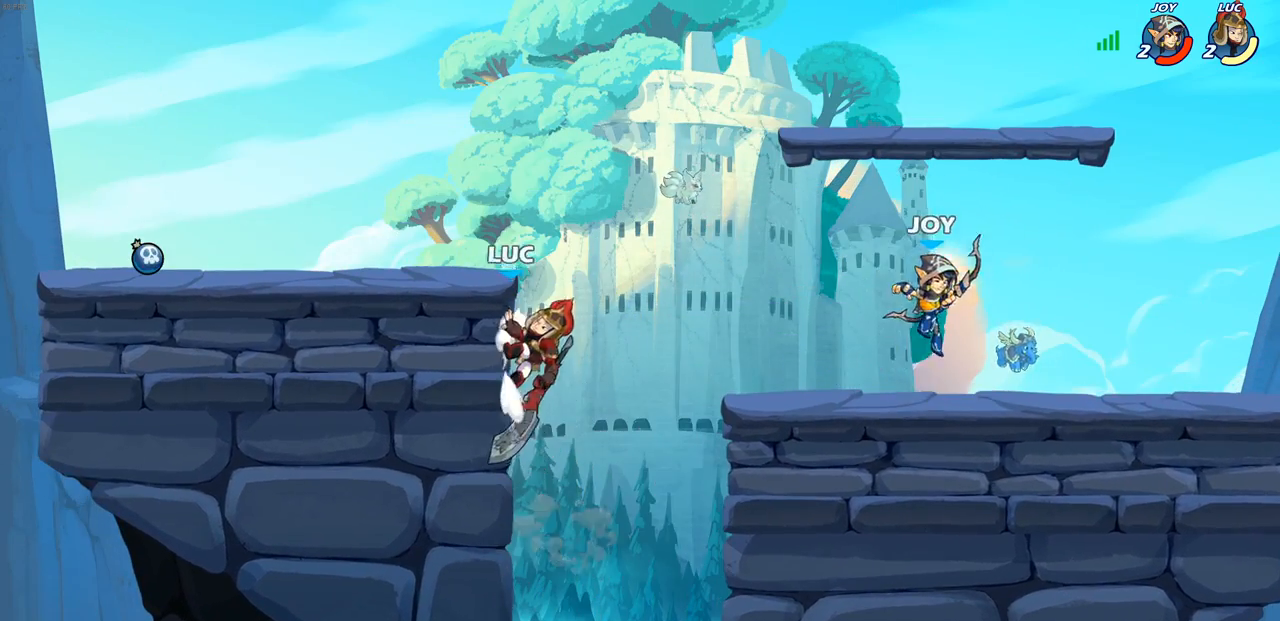
{"buttons": ["SQUARE"], "left_stick": "down-left", "right_stick": "center", "events": [[17, "left_stick", "right"], [133, "CROSS", "down"], [333, "CROSS", "up"], [417, "SQUARE", "down"], [417, "left_stick", "down"], [483, "left_stick", "down-left"]]}
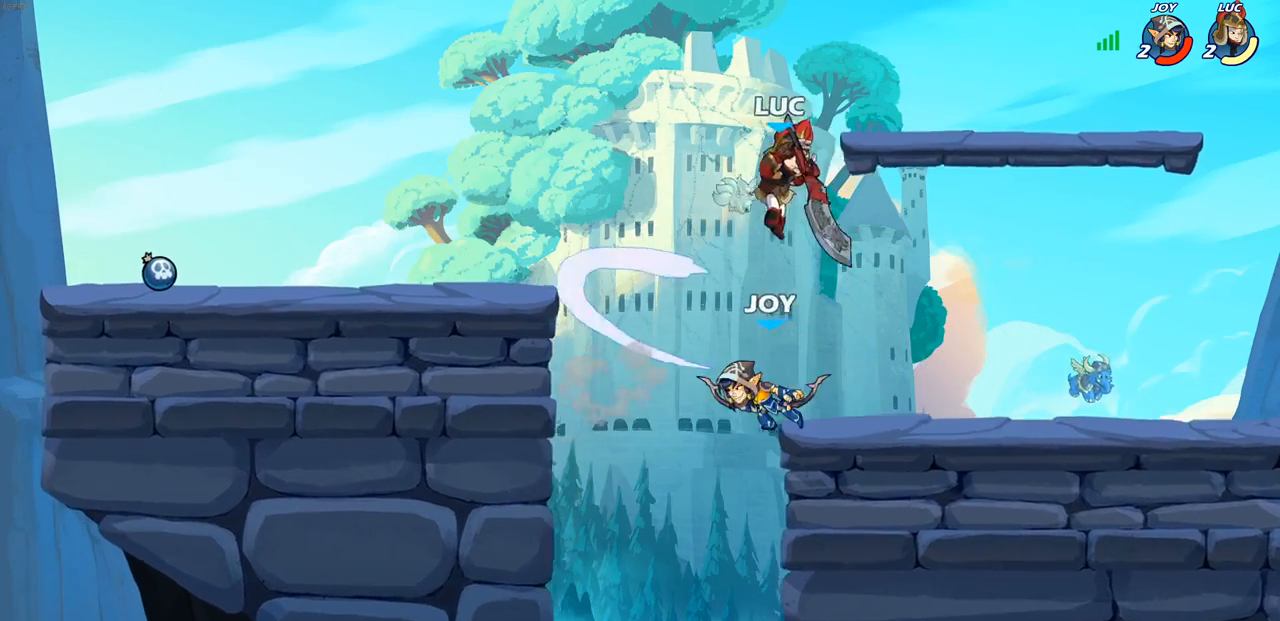
{"buttons": [], "left_stick": "right", "right_stick": "center", "events": [[17, "SQUARE", "up"], [250, "left_stick", "down-right"], [367, "left_stick", "right"]]}
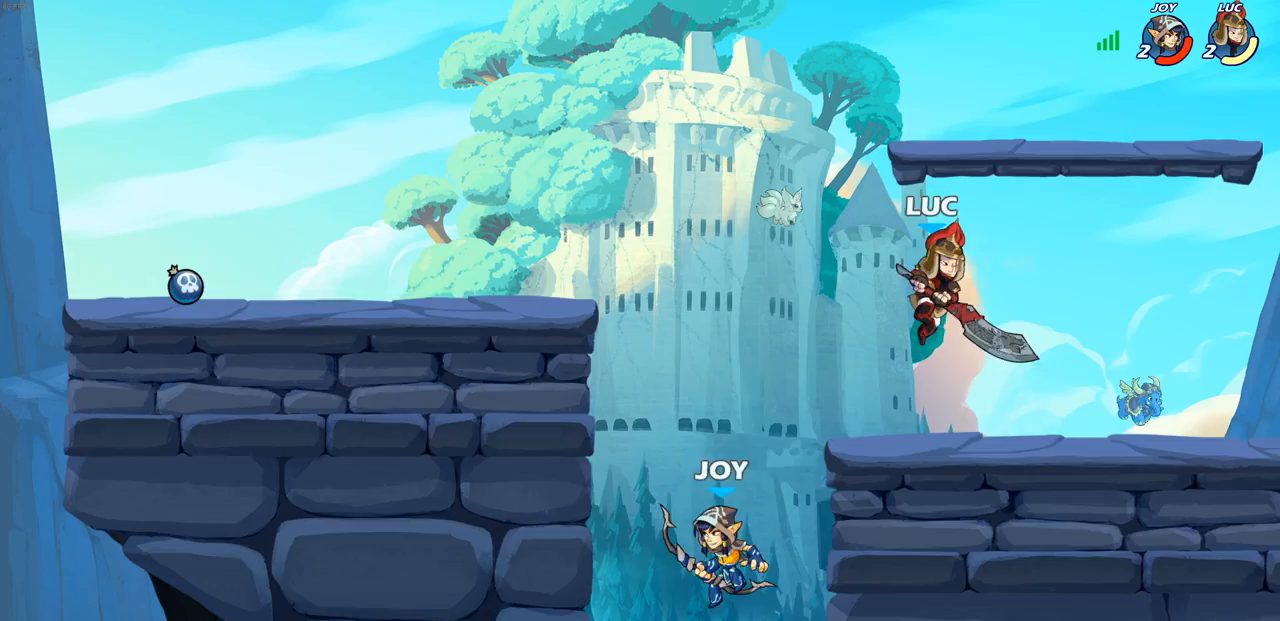
{"buttons": [], "left_stick": "right", "right_stick": "center", "events": [[283, "left_stick", "left"], [467, "left_stick", "right"]]}
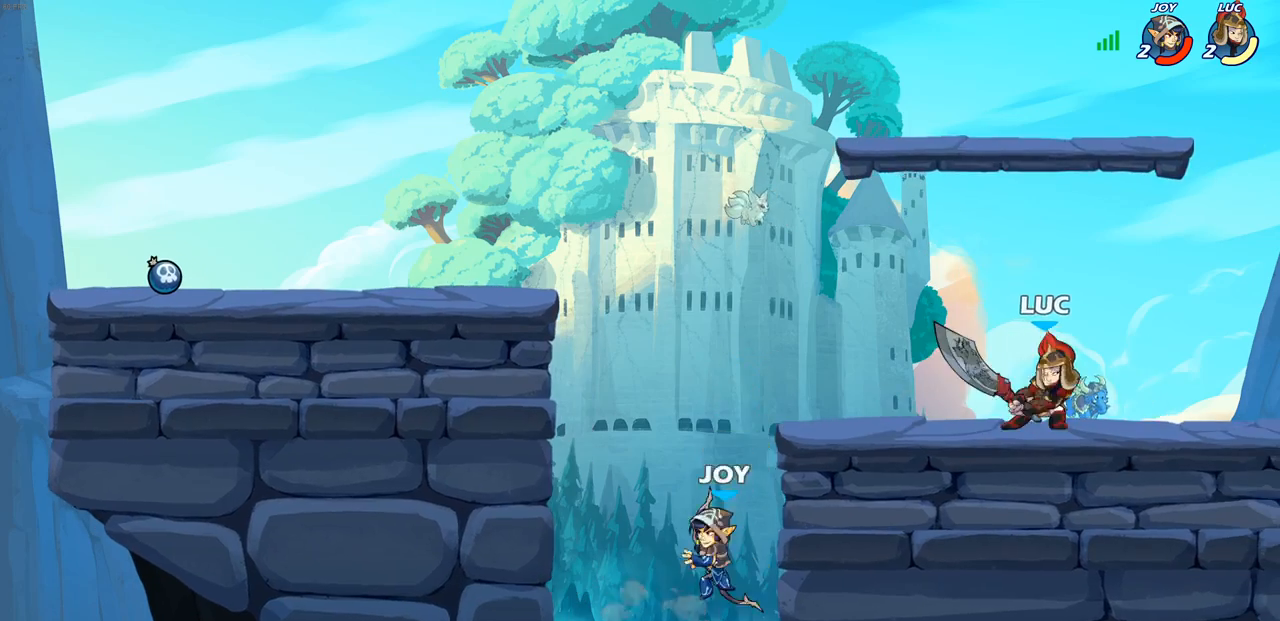
{"buttons": [], "left_stick": "center", "right_stick": "center", "events": [[33, "left_stick", "center"], [100, "left_stick", "up-left"], [183, "left_stick", "down-left"], [250, "left_stick", "down-right"], [300, "SQUARE", "down"], [367, "SQUARE", "up"], [383, "left_stick", "center"]]}